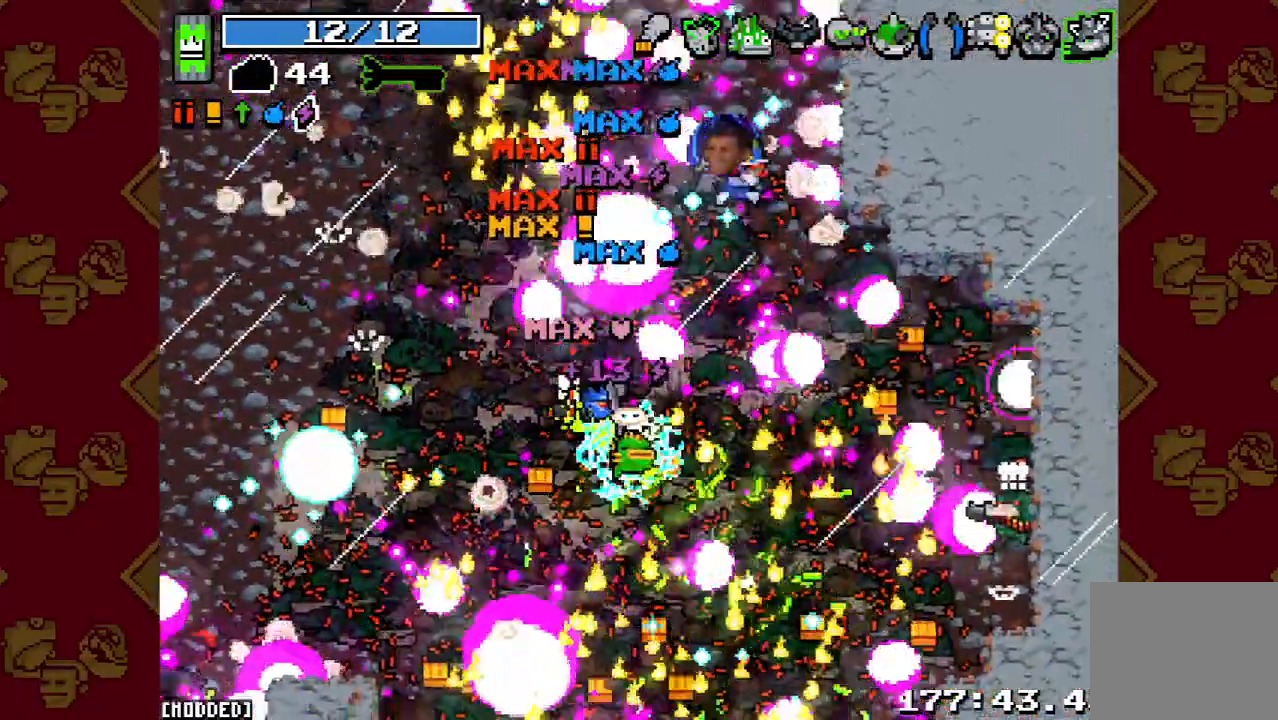
Gameplay with a controller (PlayStation layout); each line is a JSON object with the inputs held at the frame after it. "button_events" lists button changes between this image and that frame as [ms after this image, input, new state], when the widget could be followed in between (sticks are given only as held states). Not read: L3 R1 R3.
{"buttons": ["R2"], "left_stick": "down", "right_stick": "up", "button_events": [[67, "R2", "up"], [167, "R2", "down"], [267, "R2", "up"], [433, "R2", "down"]]}
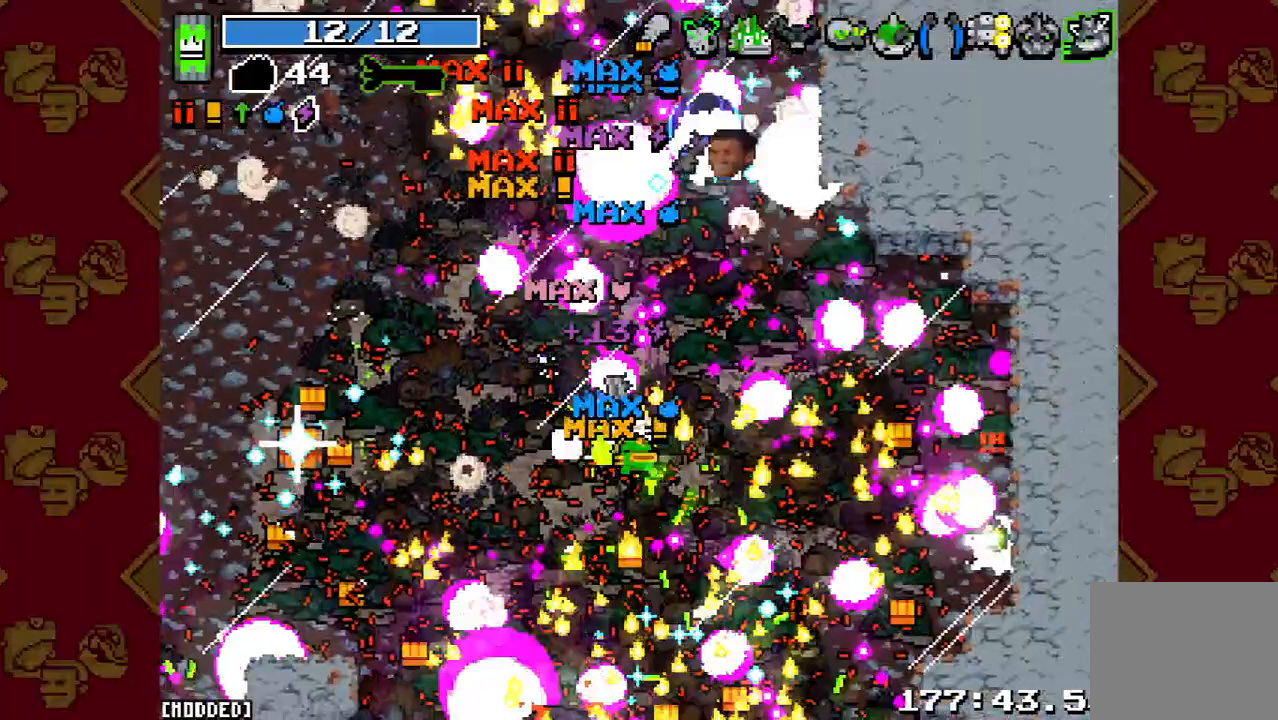
{"buttons": [], "left_stick": "down", "right_stick": "up-left", "button_events": [[67, "R2", "up"], [167, "R2", "down"], [300, "R2", "up"]]}
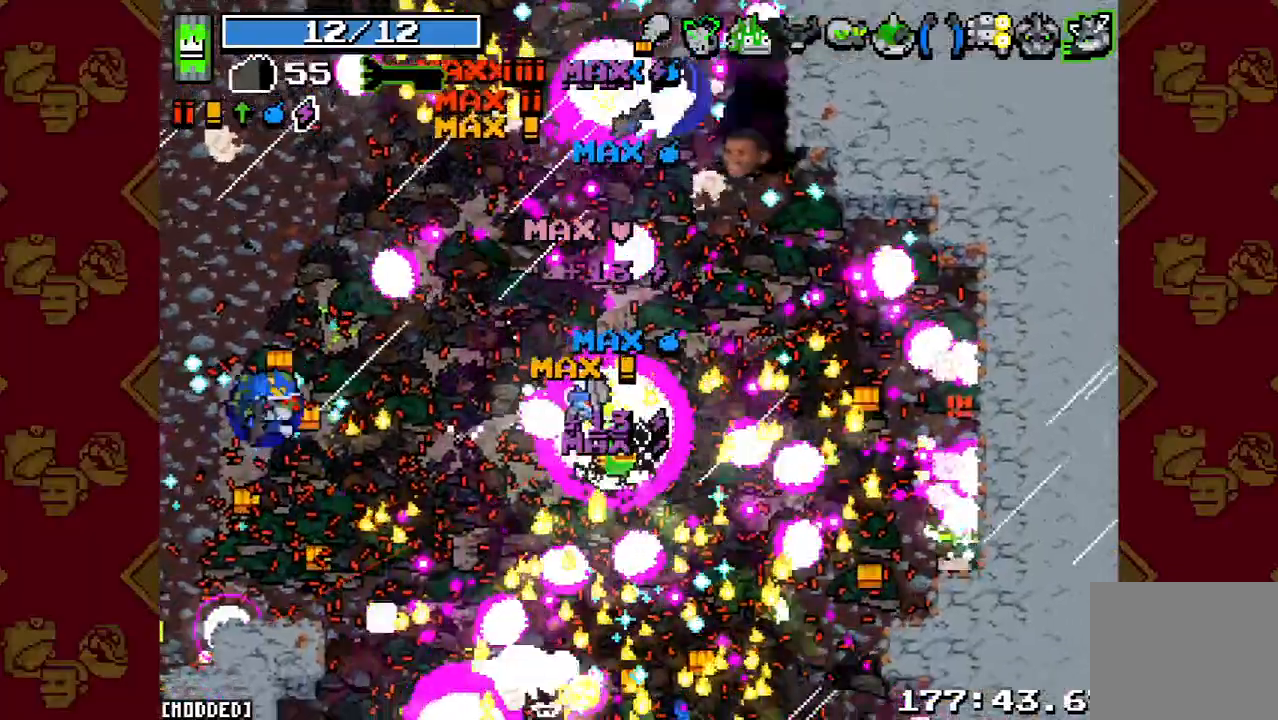
{"buttons": [], "left_stick": "down-left", "right_stick": "left", "button_events": []}
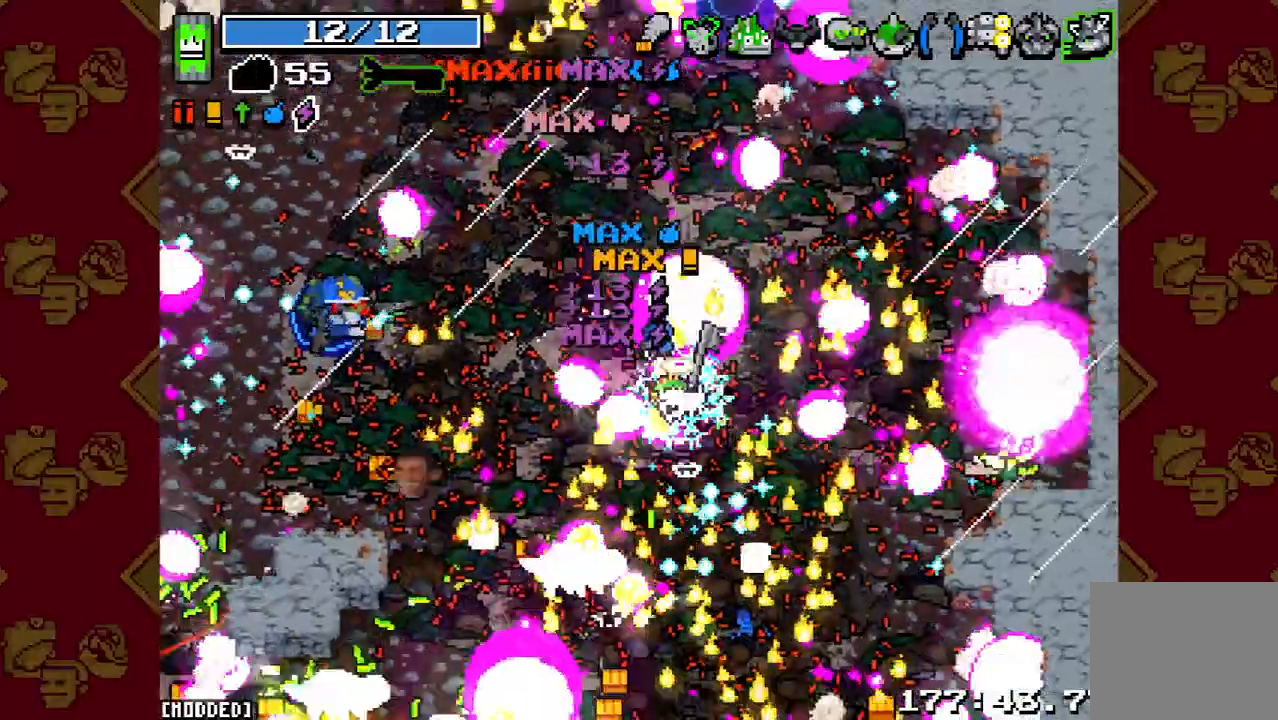
{"buttons": [], "left_stick": "down-left", "right_stick": "left", "button_events": []}
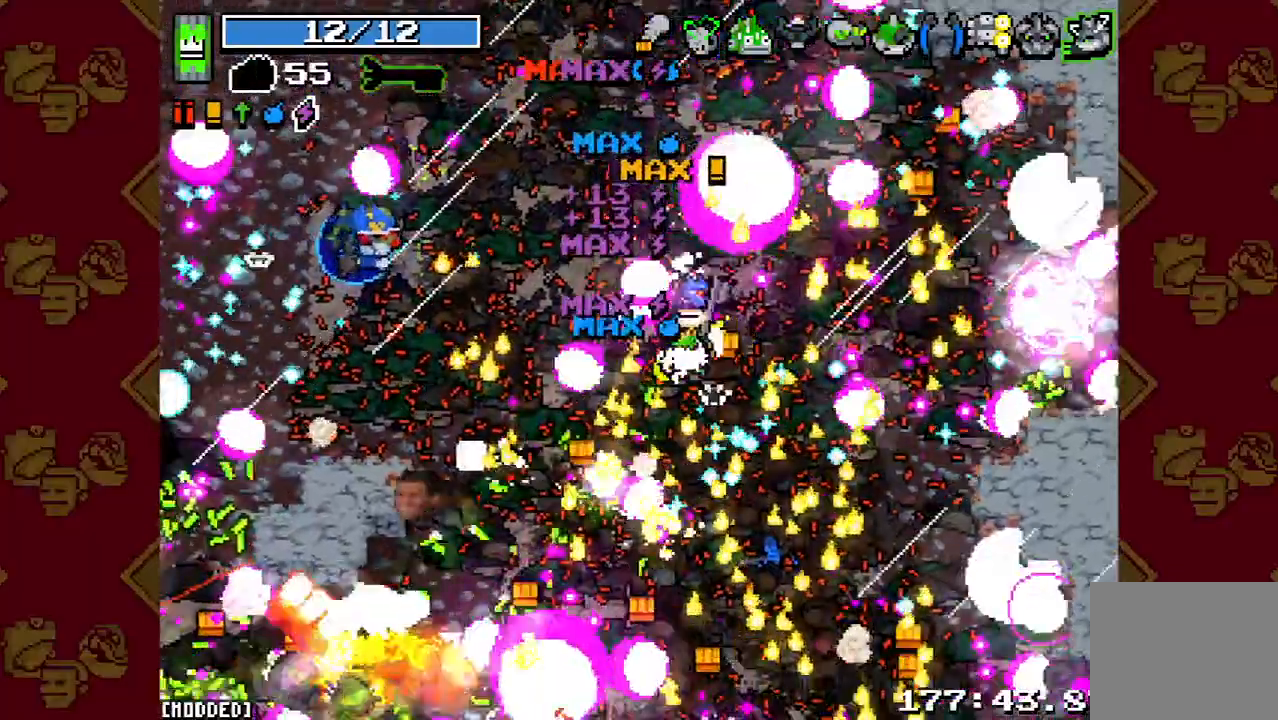
{"buttons": [], "left_stick": "down-left", "right_stick": "up-left", "button_events": [[33, "R2", "down"], [167, "R2", "up"], [300, "R2", "down"], [433, "R2", "up"]]}
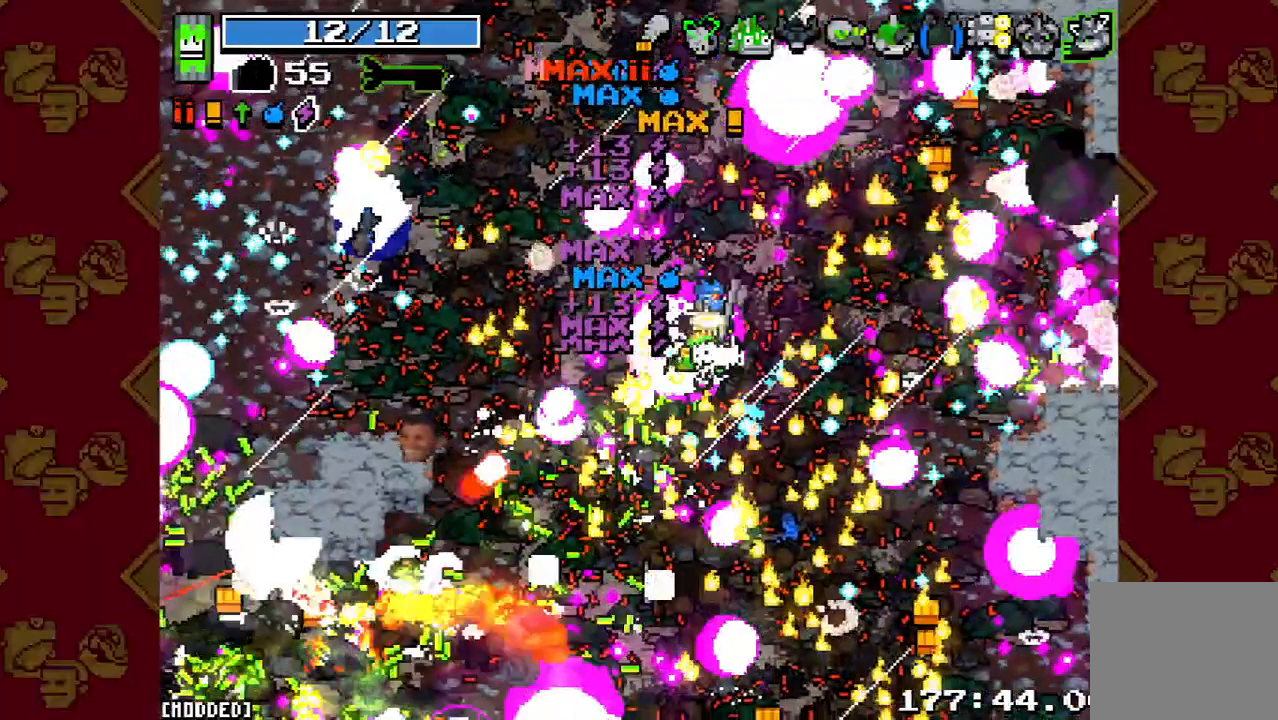
{"buttons": ["R2"], "left_stick": "down", "right_stick": "up-left", "button_events": [[67, "R2", "down"], [200, "R2", "up"], [400, "R2", "down"]]}
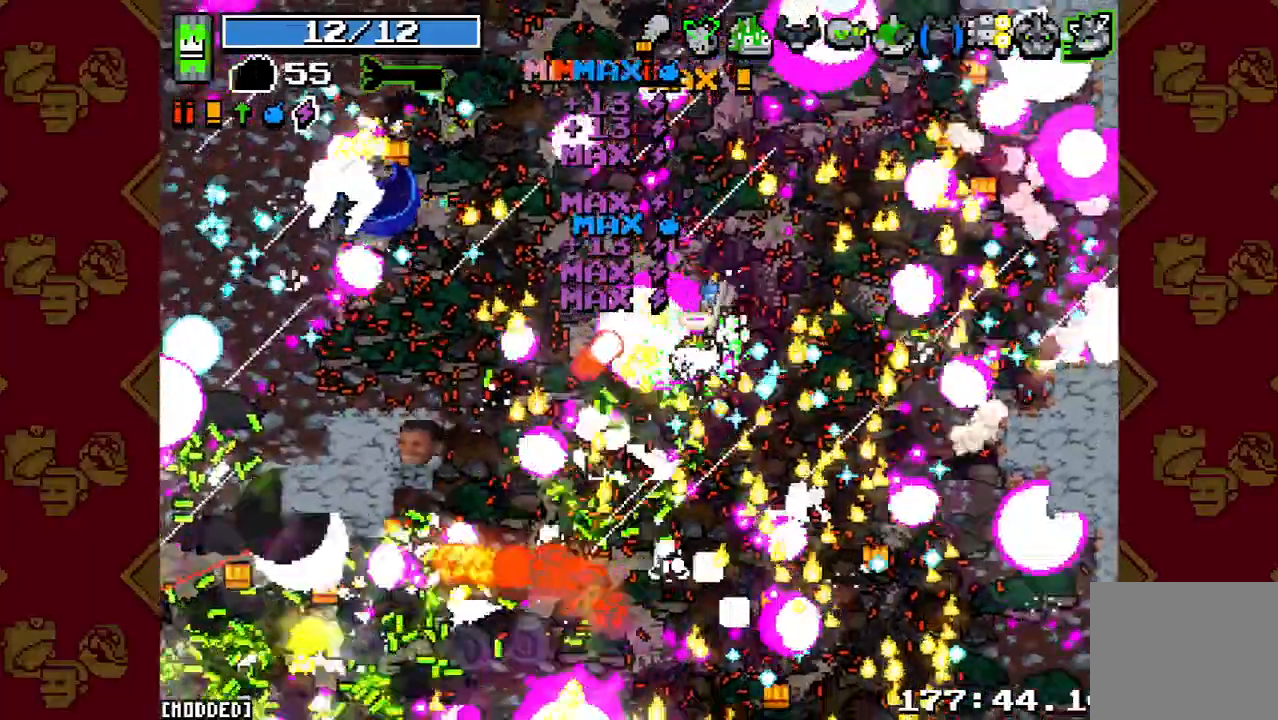
{"buttons": [], "left_stick": "down", "right_stick": "up-left", "button_events": [[67, "R2", "up"], [300, "R2", "down"], [467, "R2", "up"]]}
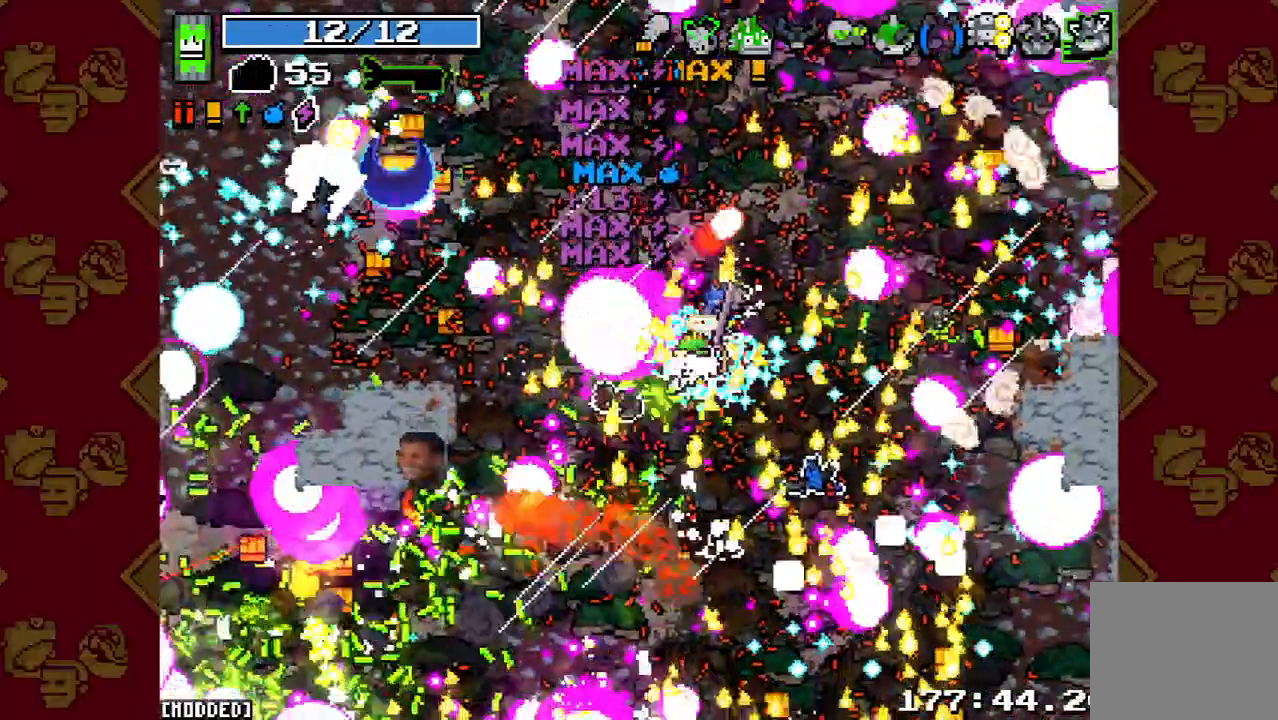
{"buttons": [], "left_stick": "down", "right_stick": "up-left", "button_events": [[333, "R2", "down"], [500, "R2", "up"]]}
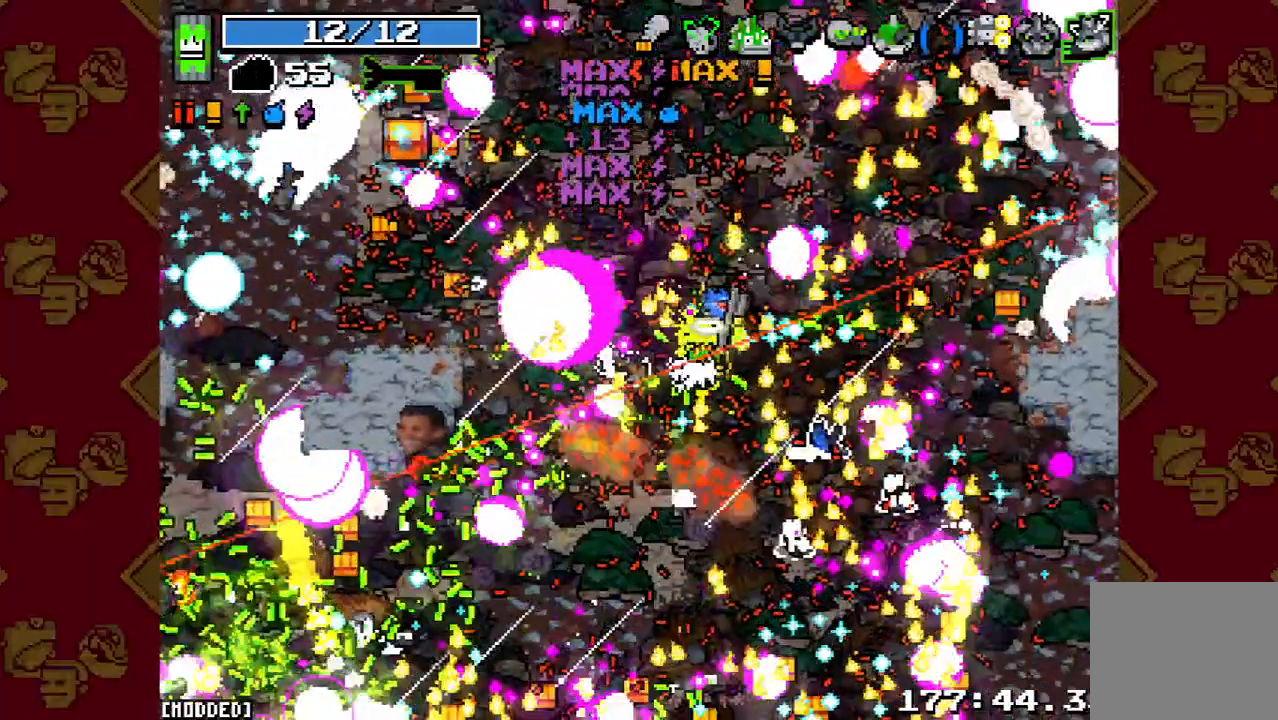
{"buttons": ["R2"], "left_stick": "down", "right_stick": "up-left", "button_events": [[200, "R2", "down"], [333, "R2", "up"], [500, "R2", "down"]]}
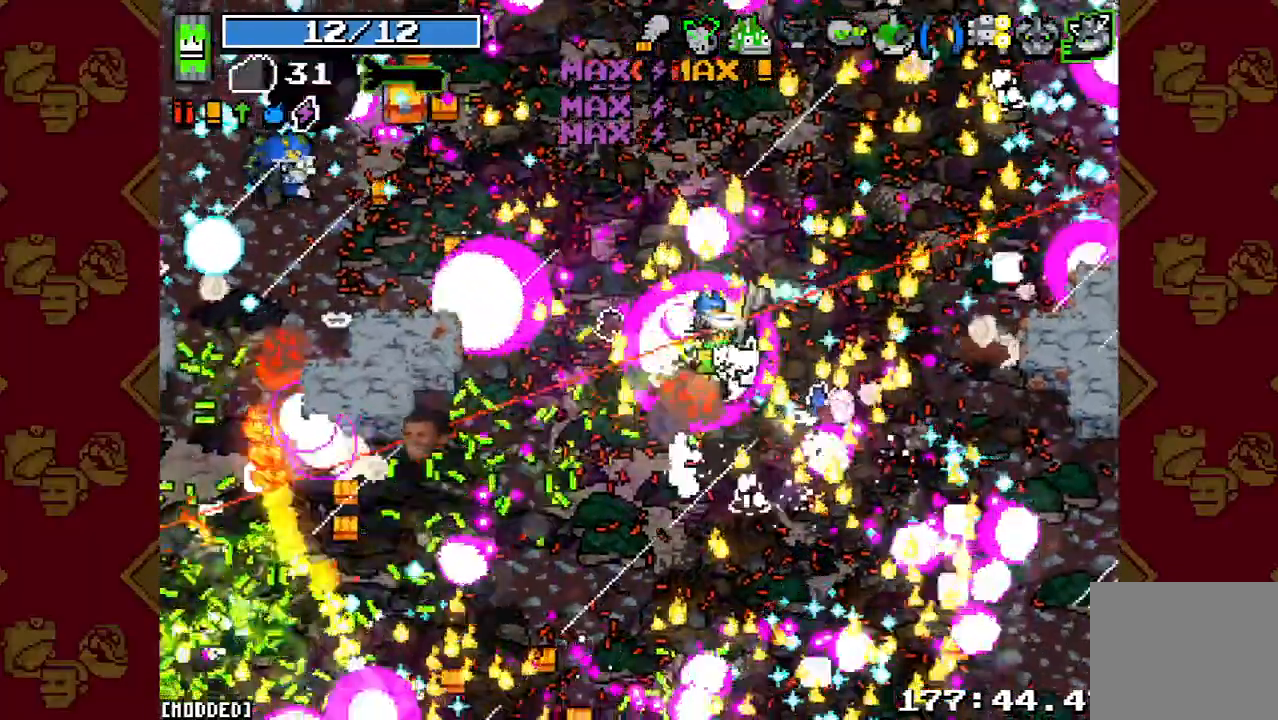
{"buttons": [], "left_stick": "down-left", "right_stick": "up-left", "button_events": [[100, "R2", "up"], [267, "R2", "down"], [400, "R2", "up"]]}
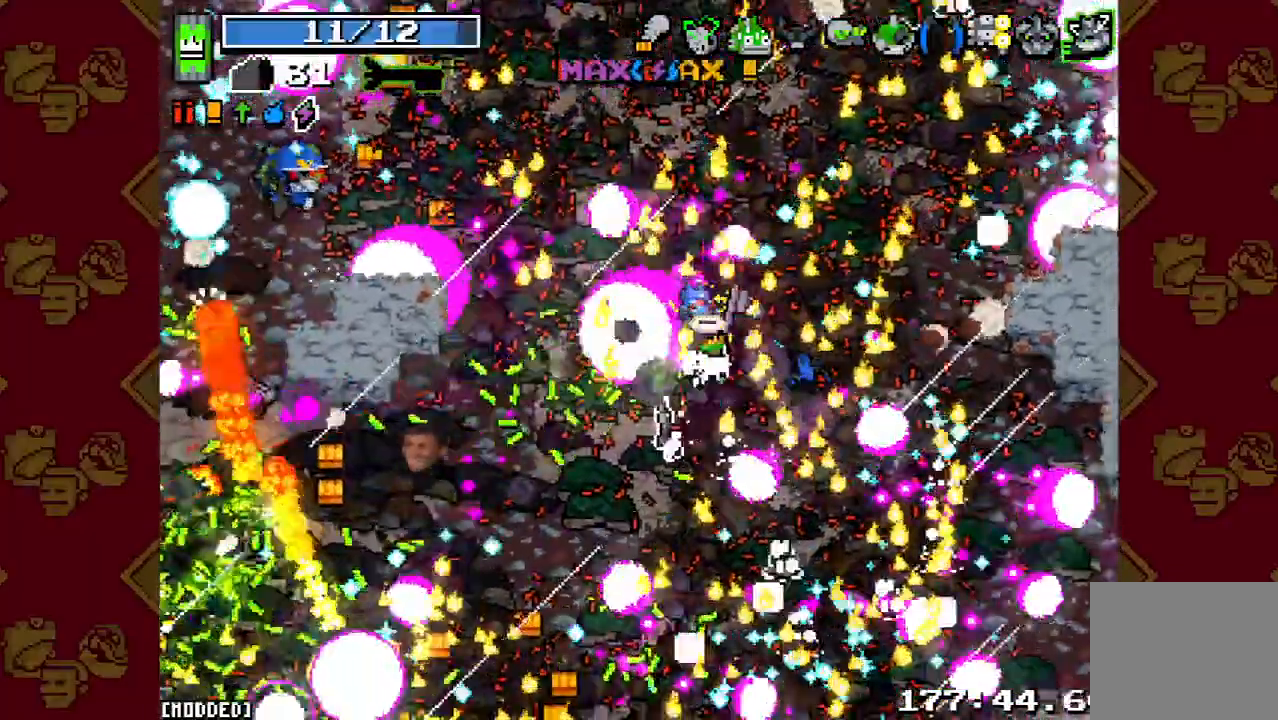
{"buttons": [], "left_stick": "down-left", "right_stick": "up-left", "button_events": [[33, "R2", "down"], [167, "R2", "up"], [333, "R2", "down"], [500, "R2", "up"]]}
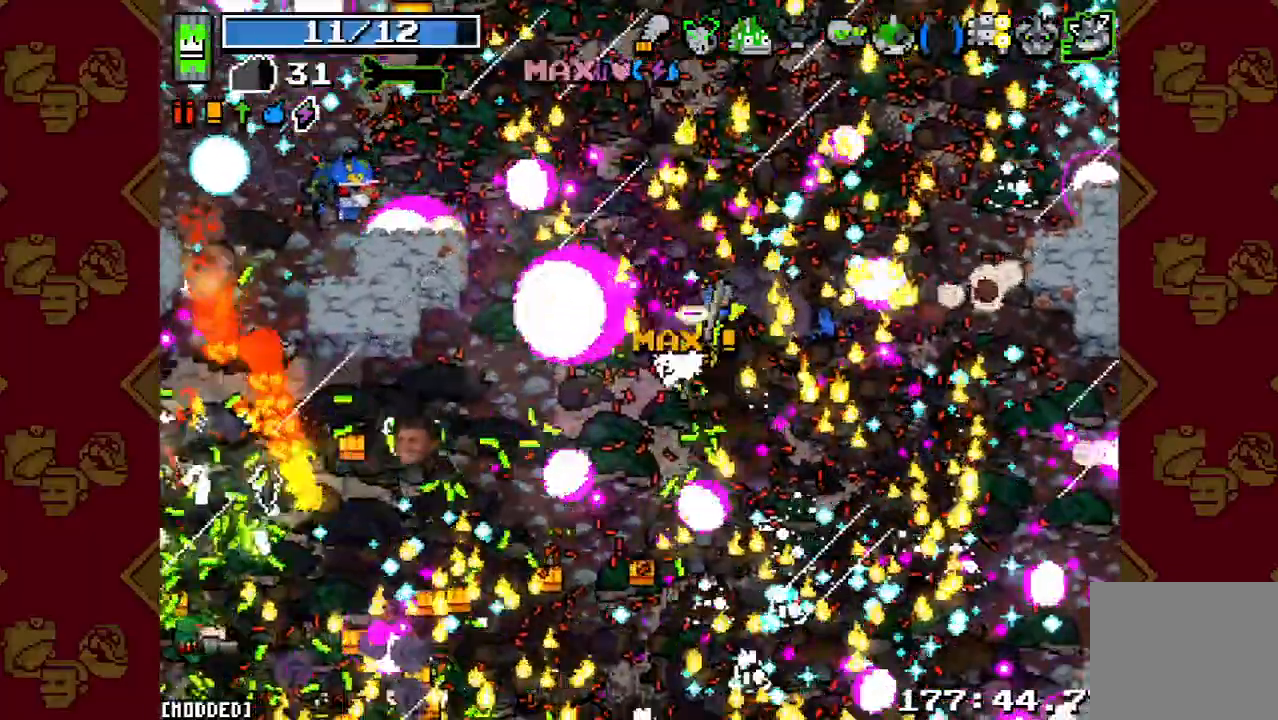
{"buttons": ["R2"], "left_stick": "down-left", "right_stick": "up-left", "button_events": [[167, "R2", "down"], [300, "R2", "up"], [467, "R2", "down"]]}
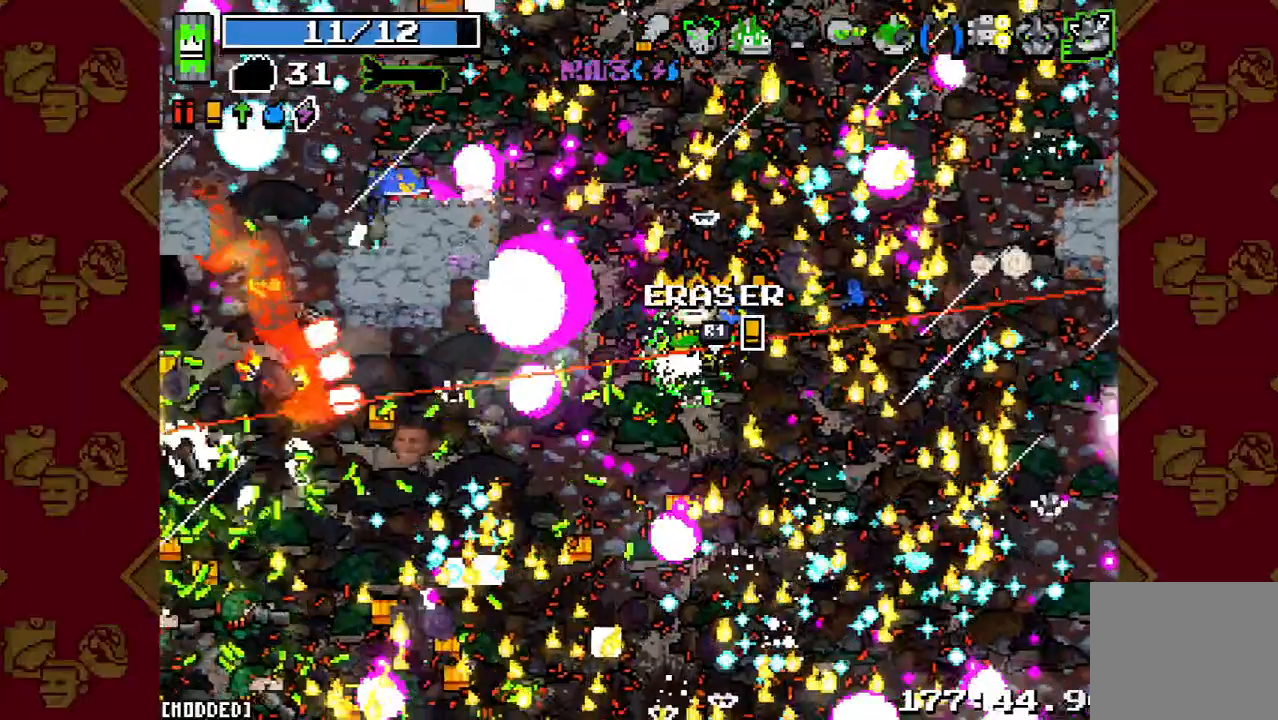
{"buttons": ["R2"], "left_stick": "down", "right_stick": "up-left", "button_events": [[100, "R2", "up"], [233, "R2", "down"], [333, "R2", "up"], [467, "R2", "down"]]}
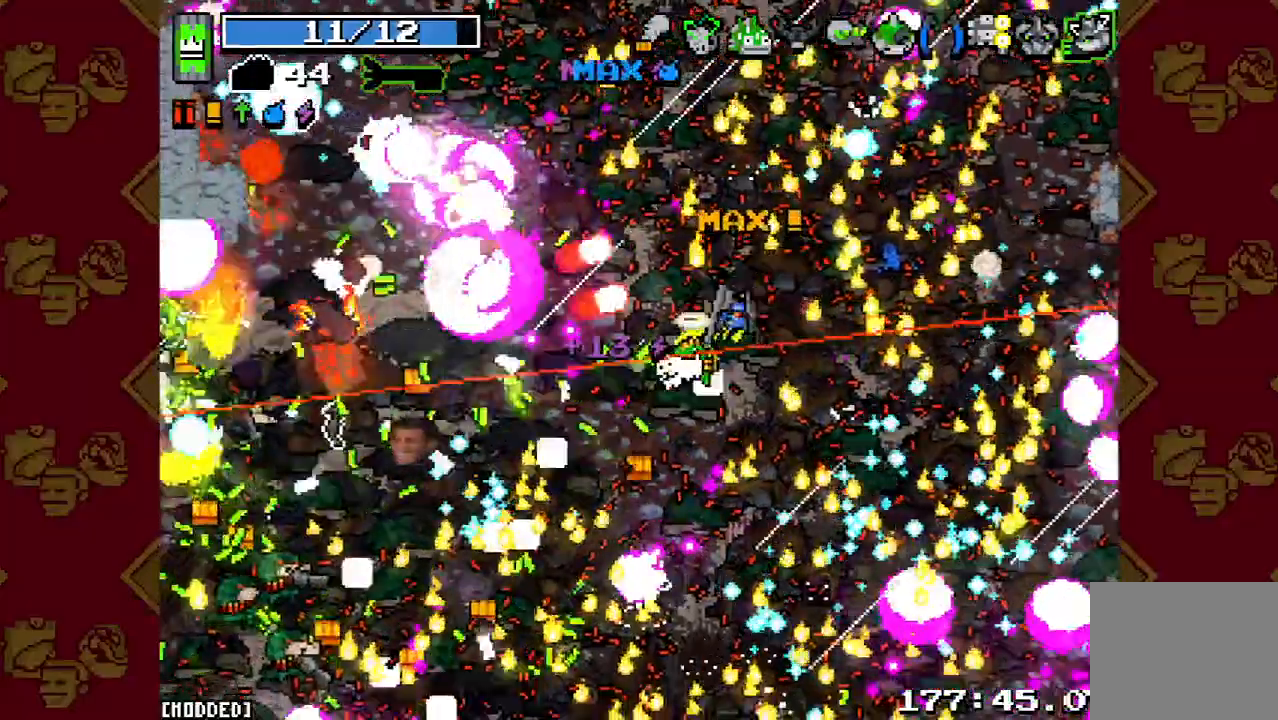
{"buttons": ["R2"], "left_stick": "down", "right_stick": "up-left", "button_events": [[67, "R2", "up"], [200, "R2", "down"], [333, "R2", "up"], [467, "R2", "down"]]}
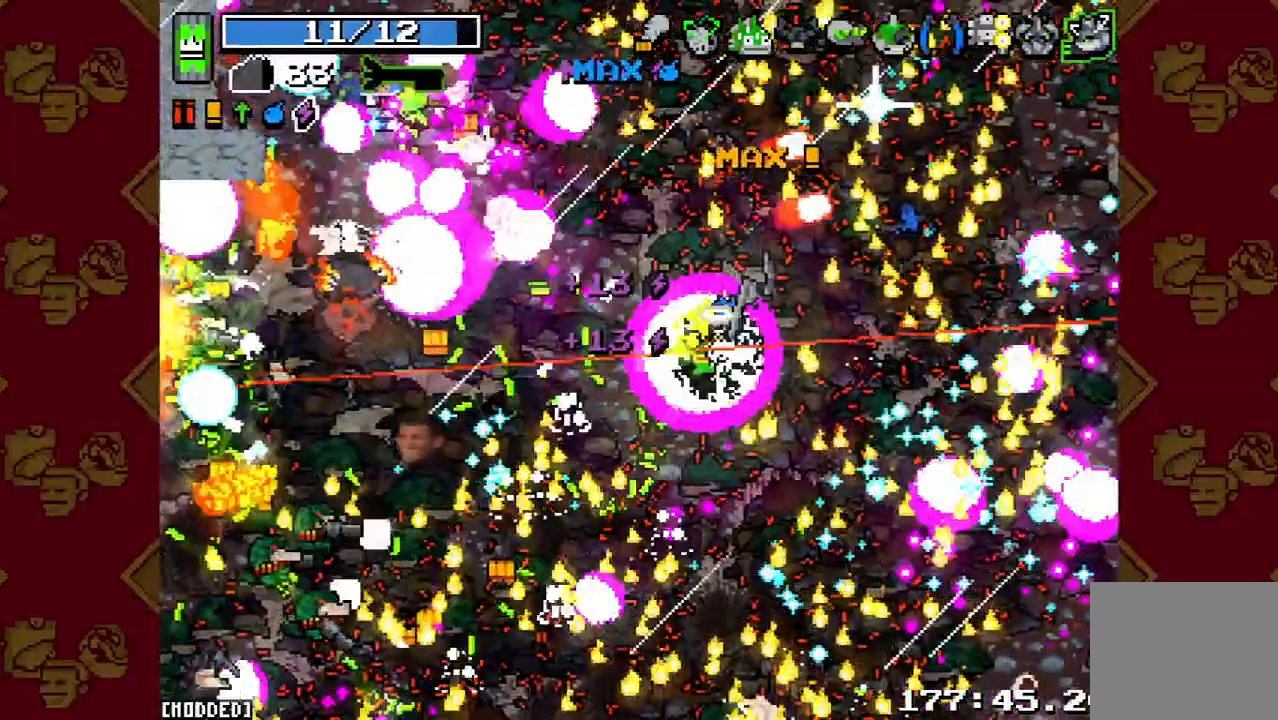
{"buttons": [], "left_stick": "down-left", "right_stick": "up-left", "button_events": [[100, "R2", "up"], [267, "R2", "down"], [433, "R2", "up"]]}
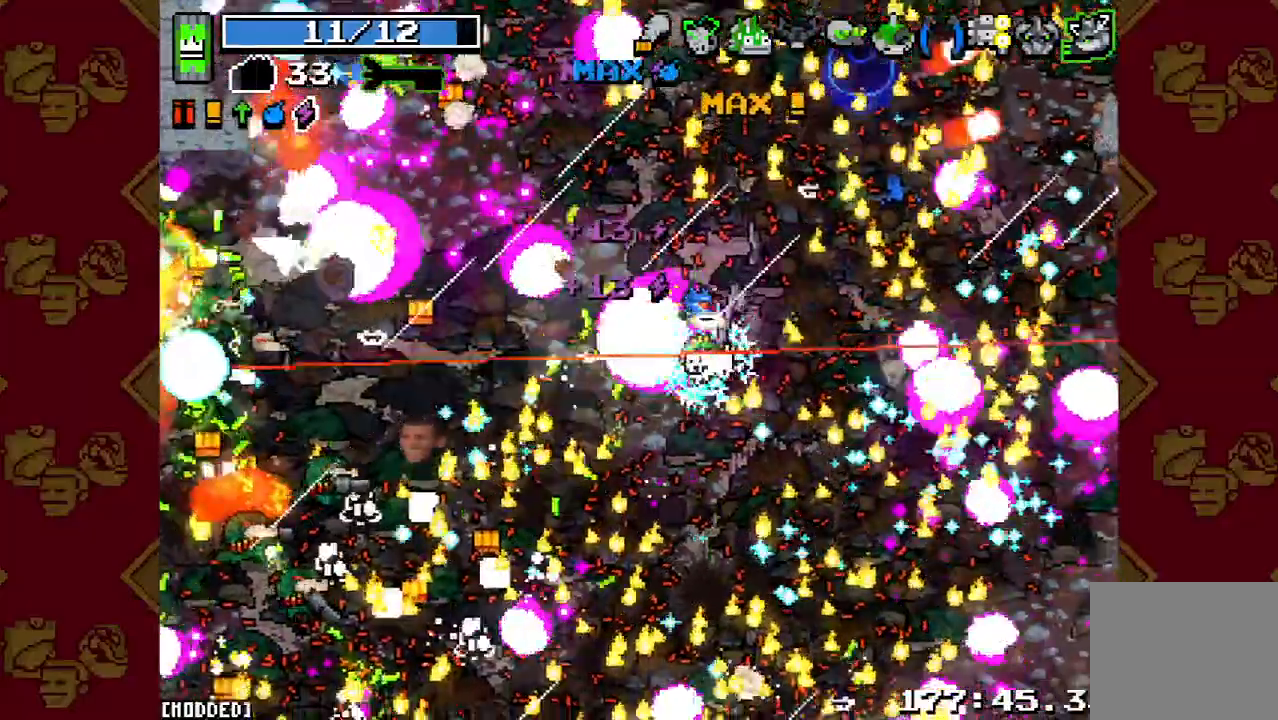
{"buttons": ["R2"], "left_stick": "down-left", "right_stick": "up-left", "button_events": [[100, "R2", "down"], [267, "R2", "up"], [467, "R2", "down"]]}
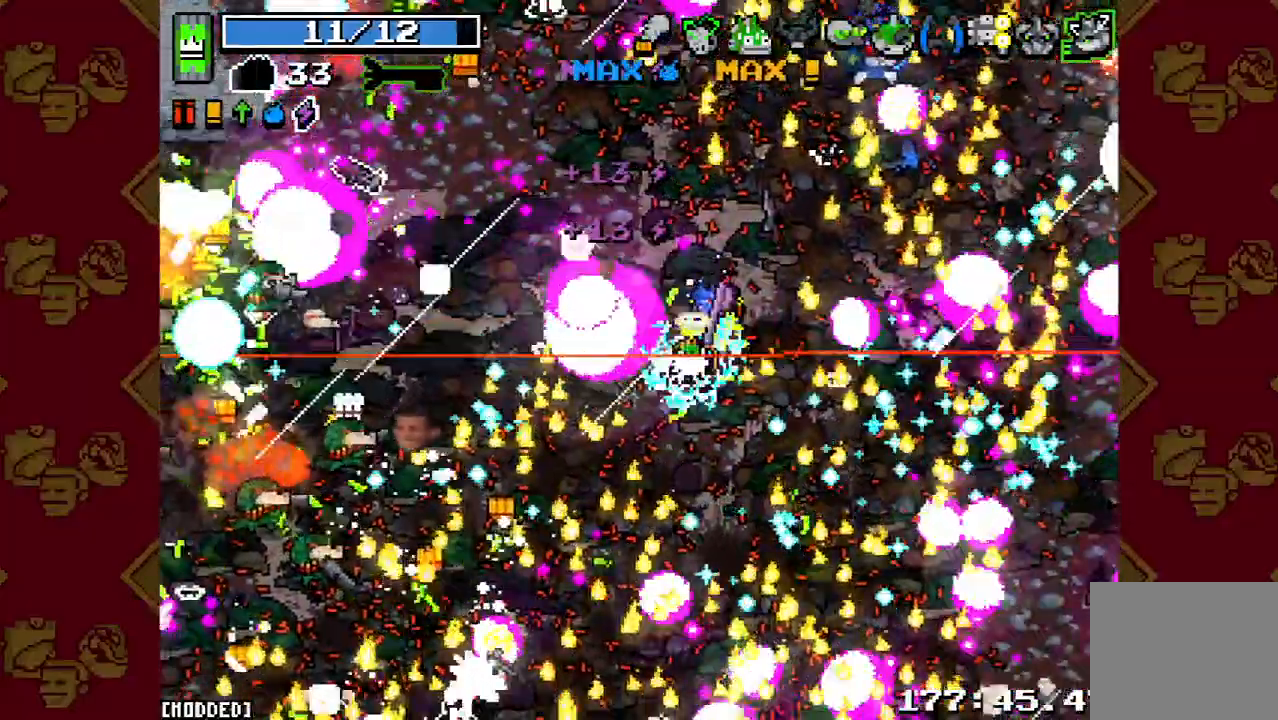
{"buttons": [], "left_stick": "down-left", "right_stick": "up-left", "button_events": [[133, "R2", "up"], [333, "R2", "down"], [467, "R2", "up"]]}
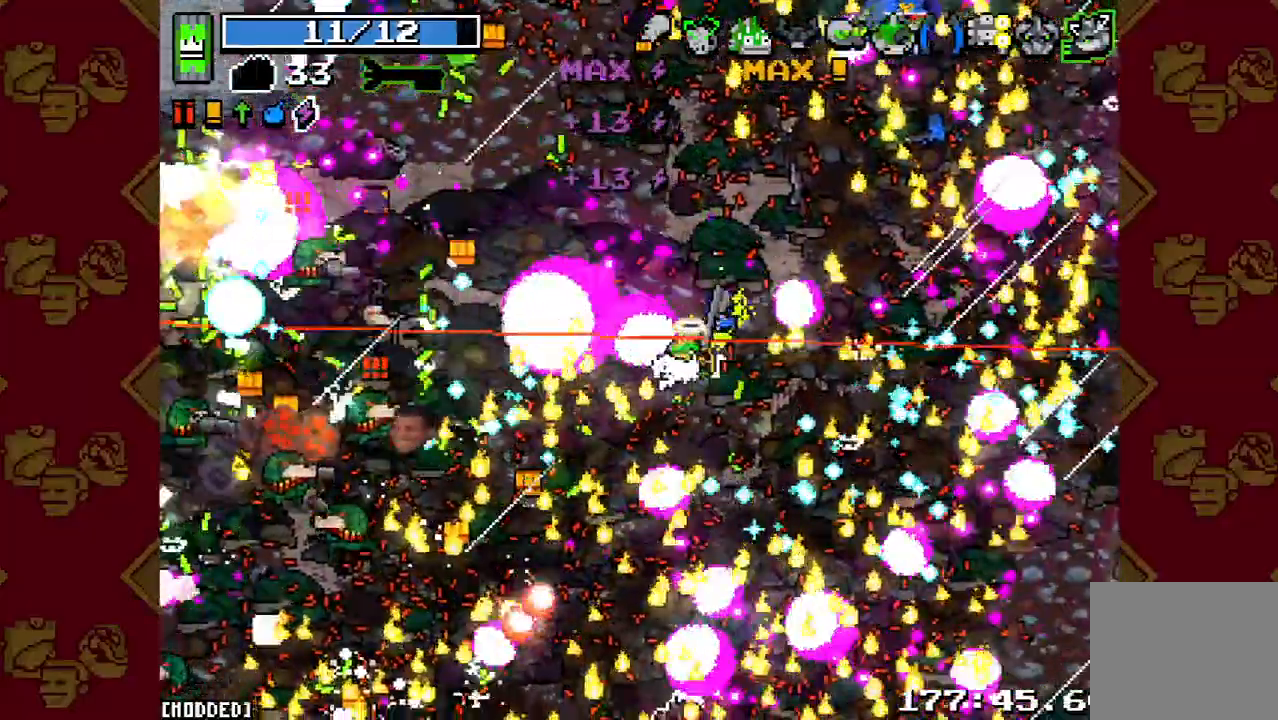
{"buttons": [], "left_stick": "left", "right_stick": "up-left", "button_events": [[67, "L1", "down"], [267, "L1", "up"], [300, "R2", "down"], [500, "R2", "up"]]}
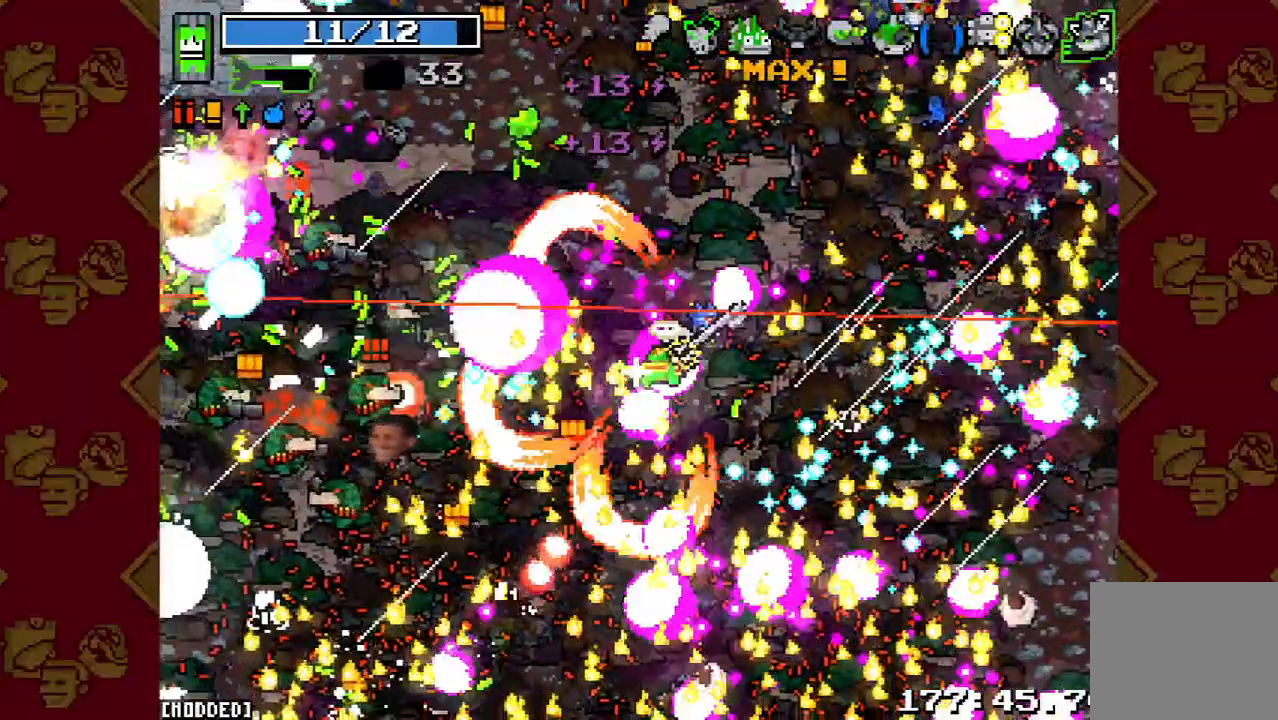
{"buttons": ["R2"], "left_stick": "down-left", "right_stick": "up-left"}
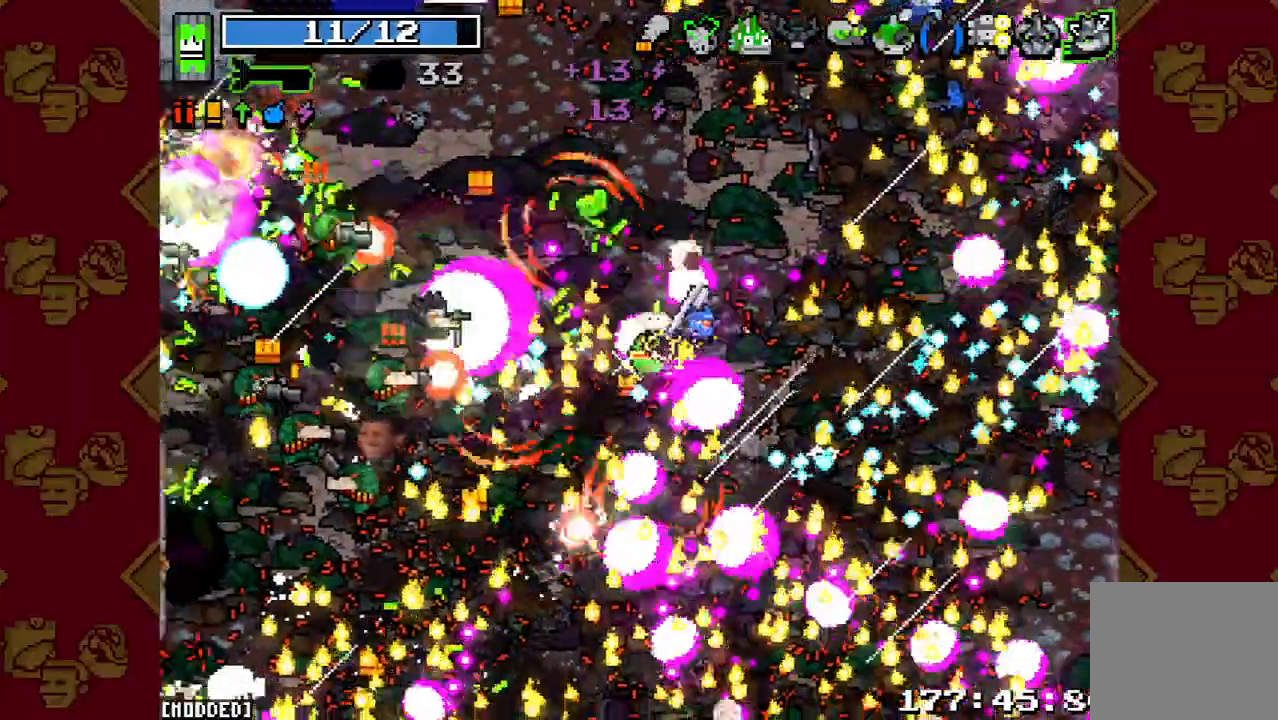
{"buttons": ["L1"], "left_stick": "down-left", "right_stick": "up-left", "button_events": [[167, "R2", "up"], [300, "L1", "down"]]}
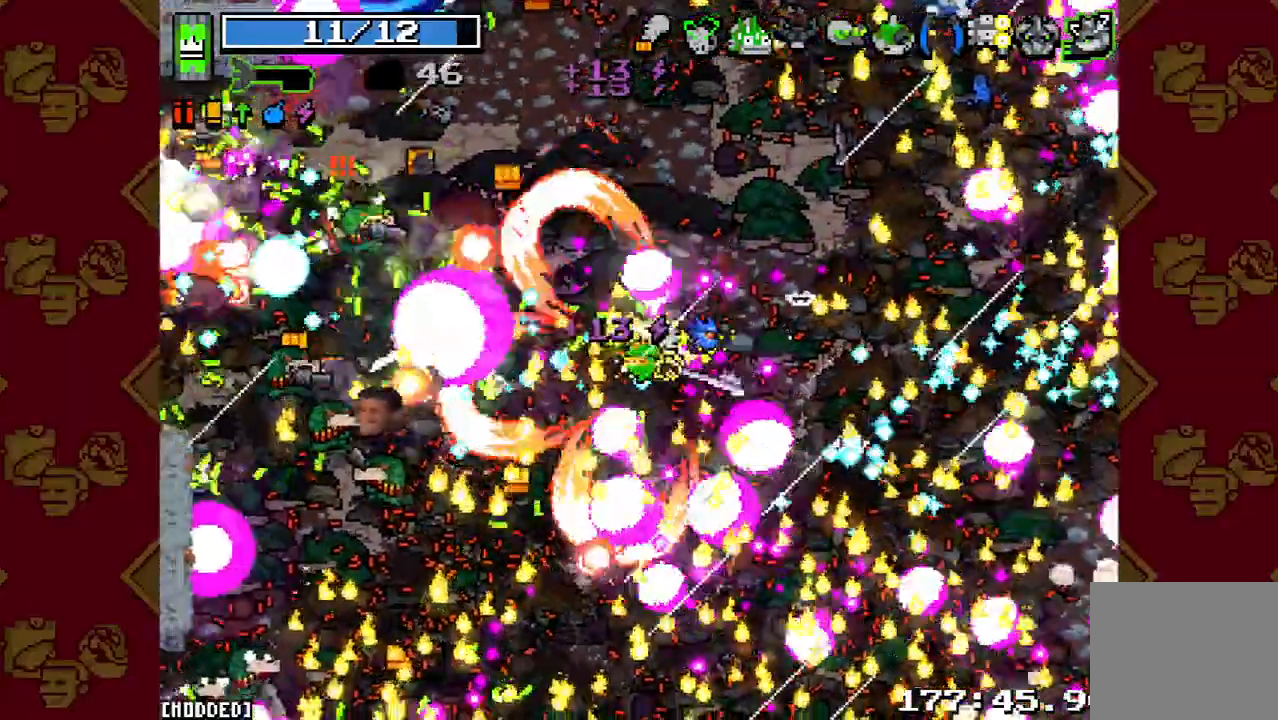
{"buttons": [], "left_stick": "down-left", "right_stick": "up-left", "button_events": [[100, "L1", "up"], [100, "R2", "down"], [267, "R2", "up"], [367, "R2", "down"], [500, "R2", "up"]]}
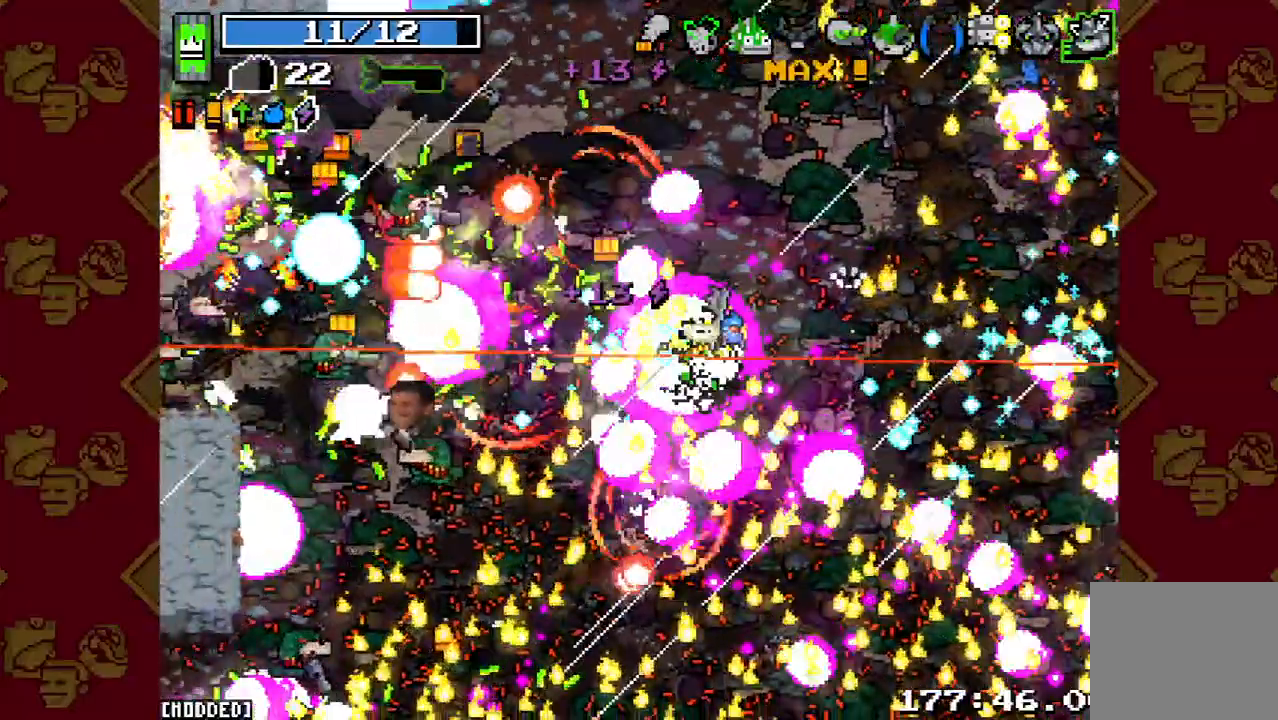
{"buttons": [], "left_stick": "down-left", "right_stick": "up-left", "button_events": [[133, "R2", "down"], [233, "R2", "up"], [400, "R2", "down"], [500, "R2", "up"]]}
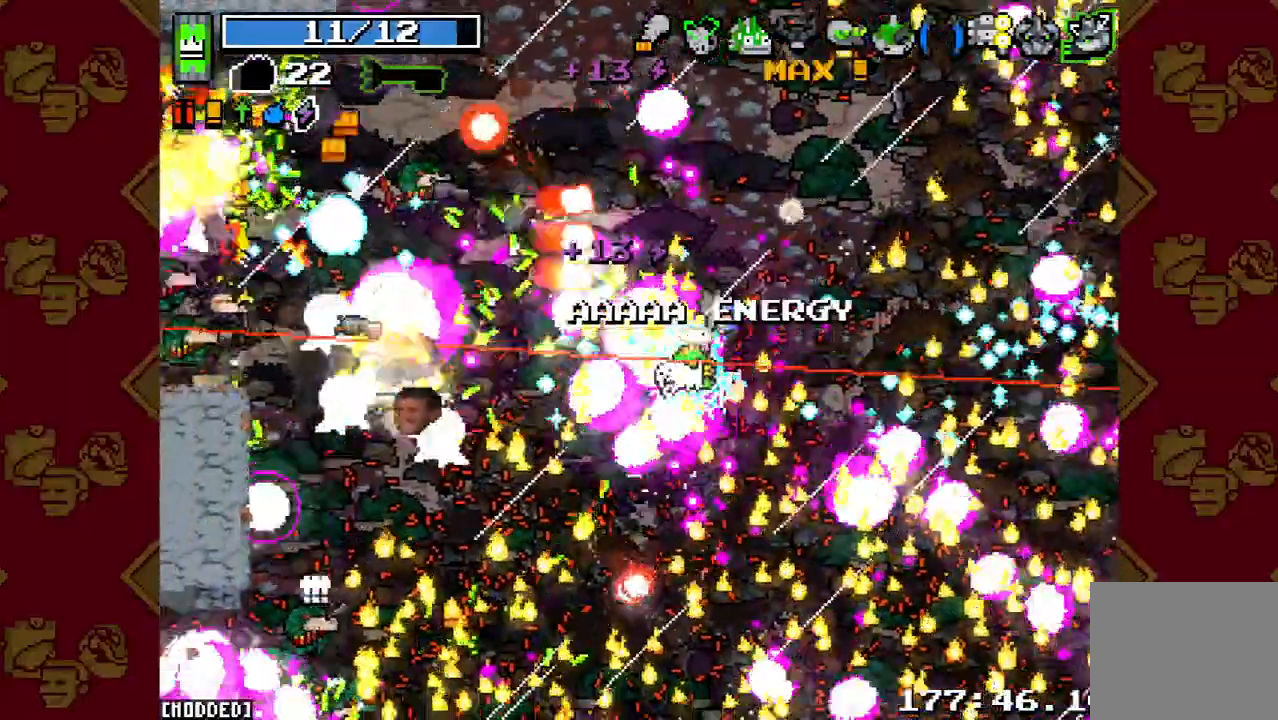
{"buttons": ["R2"], "left_stick": "down-left", "right_stick": "up-left", "button_events": [[167, "R2", "down"], [300, "R2", "up"], [433, "R2", "down"]]}
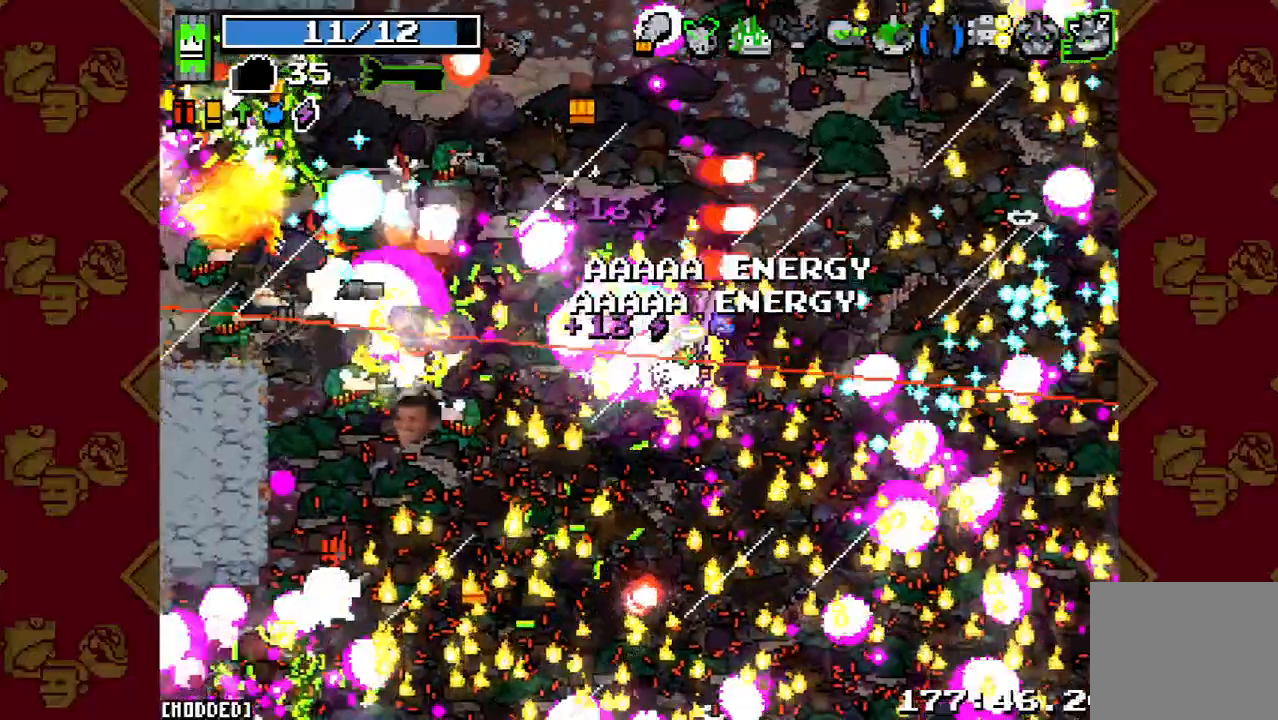
{"buttons": ["R2"], "left_stick": "down-left", "right_stick": "up-left", "button_events": [[67, "R2", "up"], [200, "R2", "down"], [333, "R2", "up"], [467, "R2", "down"]]}
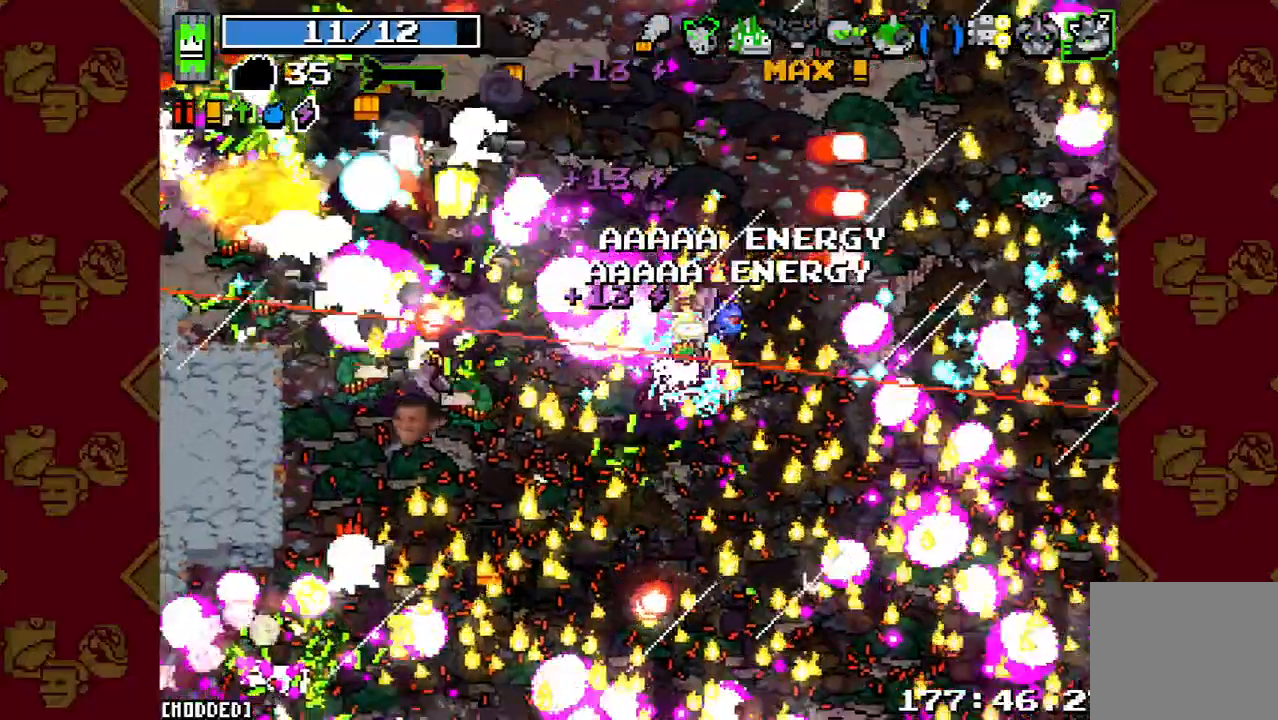
{"buttons": ["R2"], "left_stick": "down-left", "right_stick": "up-left", "button_events": [[67, "R2", "up"], [167, "R2", "down"], [300, "R2", "up"], [433, "R2", "down"]]}
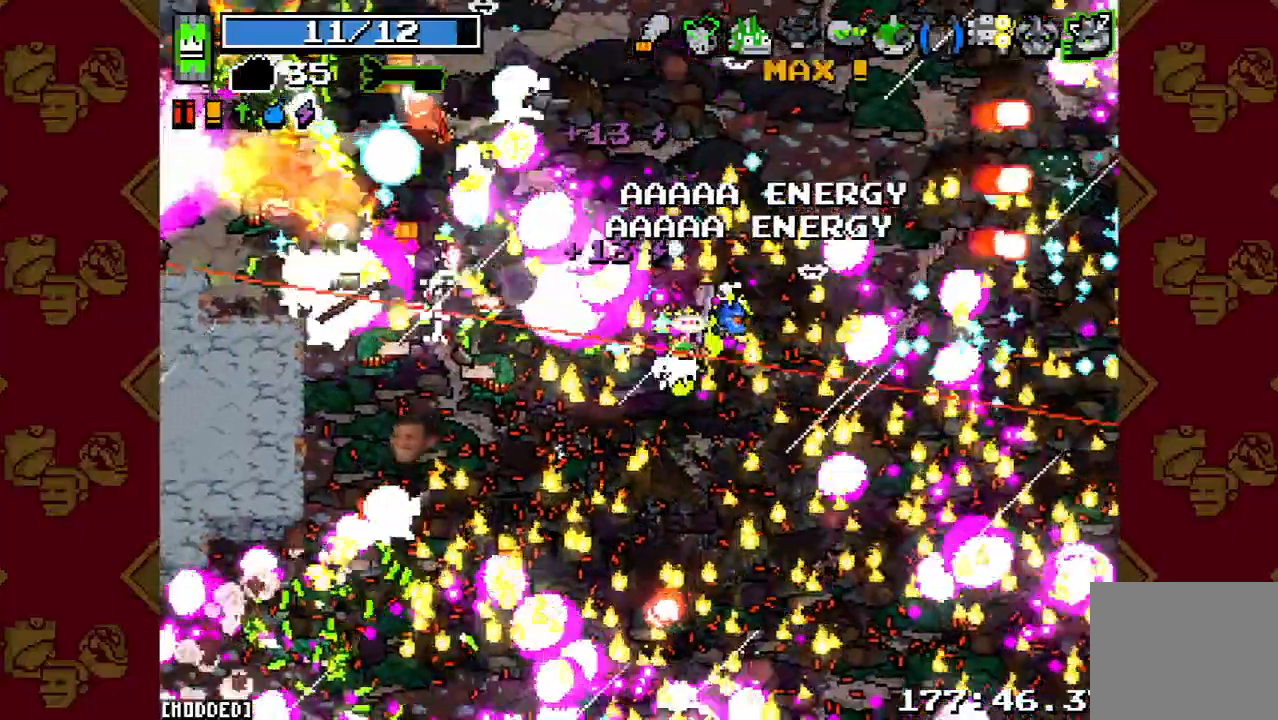
{"buttons": ["L1", "R2"], "left_stick": "down-left", "right_stick": "up-left", "button_events": [[33, "R2", "up"], [200, "R2", "down"], [300, "R2", "up"], [467, "R2", "down"], [500, "L1", "down"]]}
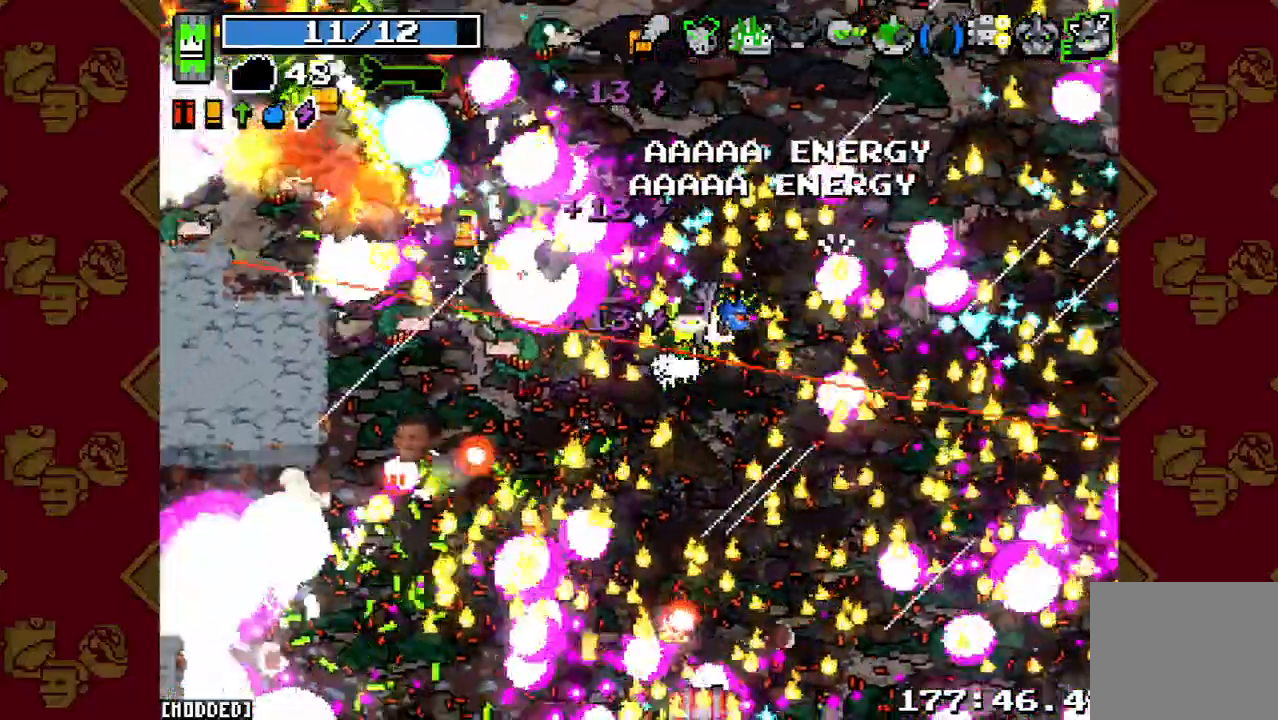
{"buttons": [], "left_stick": "down-left", "right_stick": "up-left", "button_events": [[167, "L1", "up"], [167, "R2", "up"], [333, "R2", "down"], [500, "R2", "up"]]}
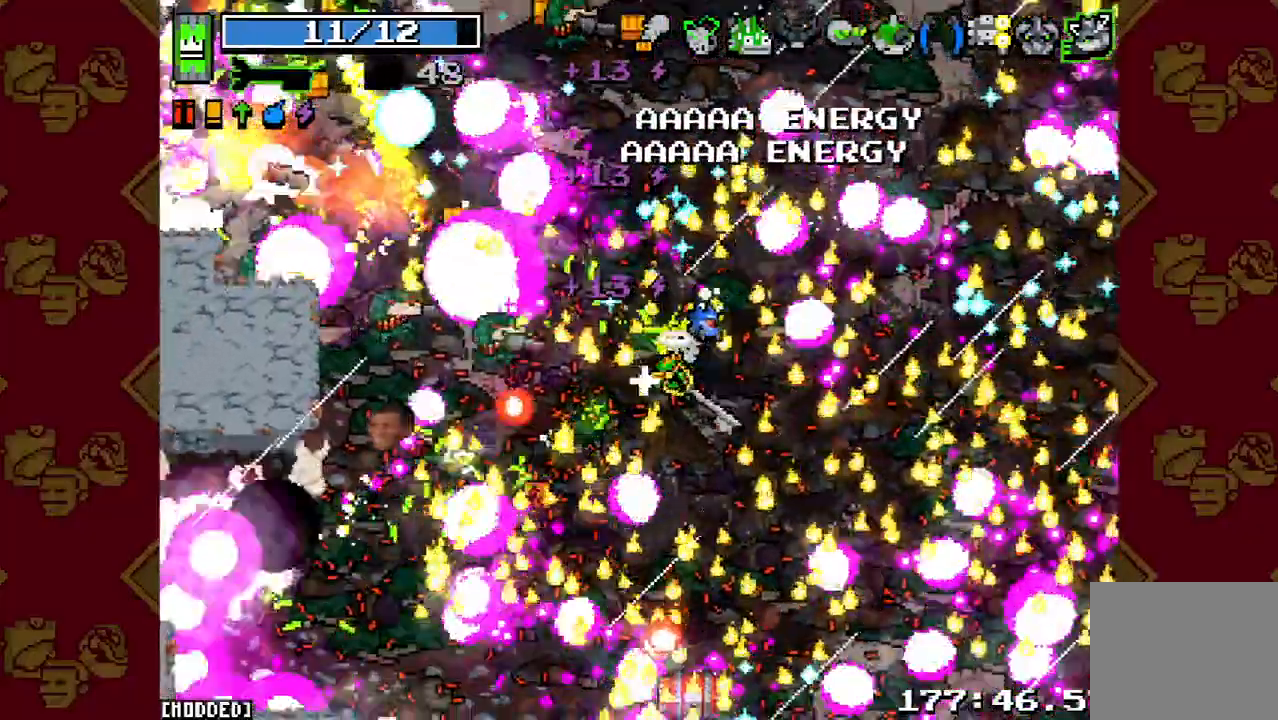
{"buttons": ["R2"], "left_stick": "down-left", "right_stick": "up-left", "button_events": [[67, "L1", "down"], [433, "R2", "down"], [467, "L1", "up"]]}
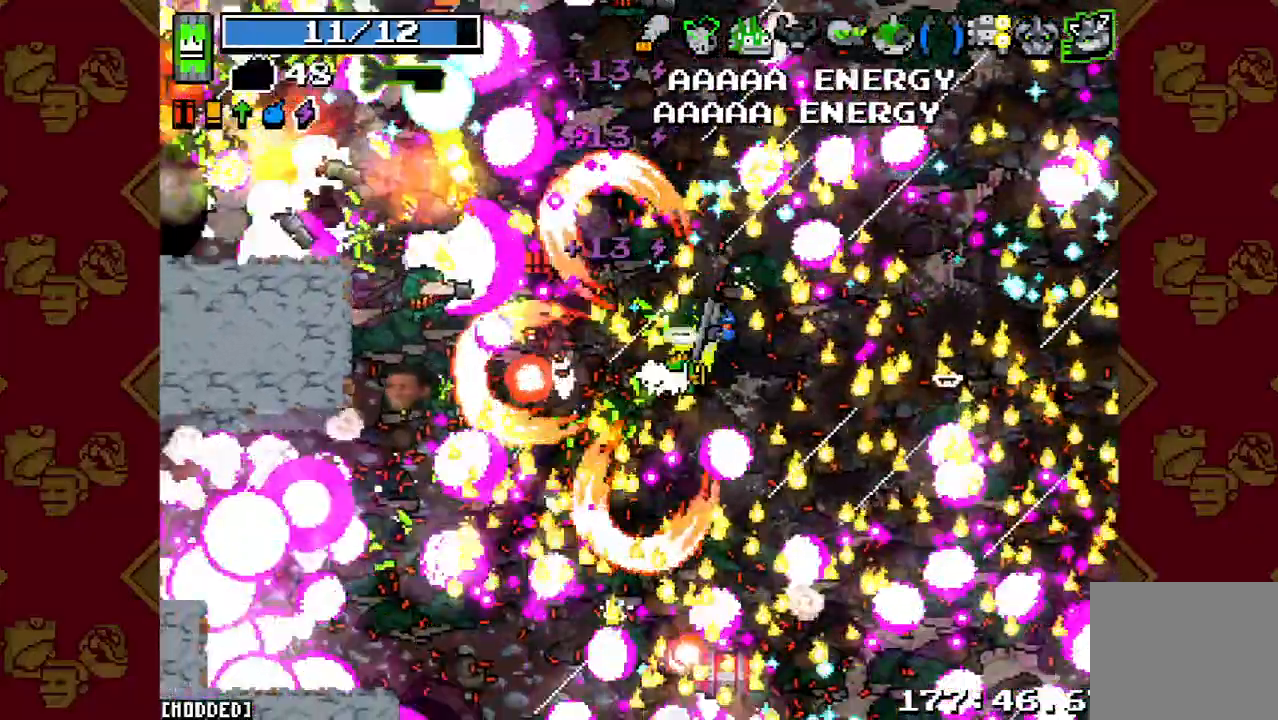
{"buttons": [], "left_stick": "down-left", "right_stick": "up-left", "button_events": [[167, "R2", "up"], [233, "L1", "down"], [467, "L1", "up"]]}